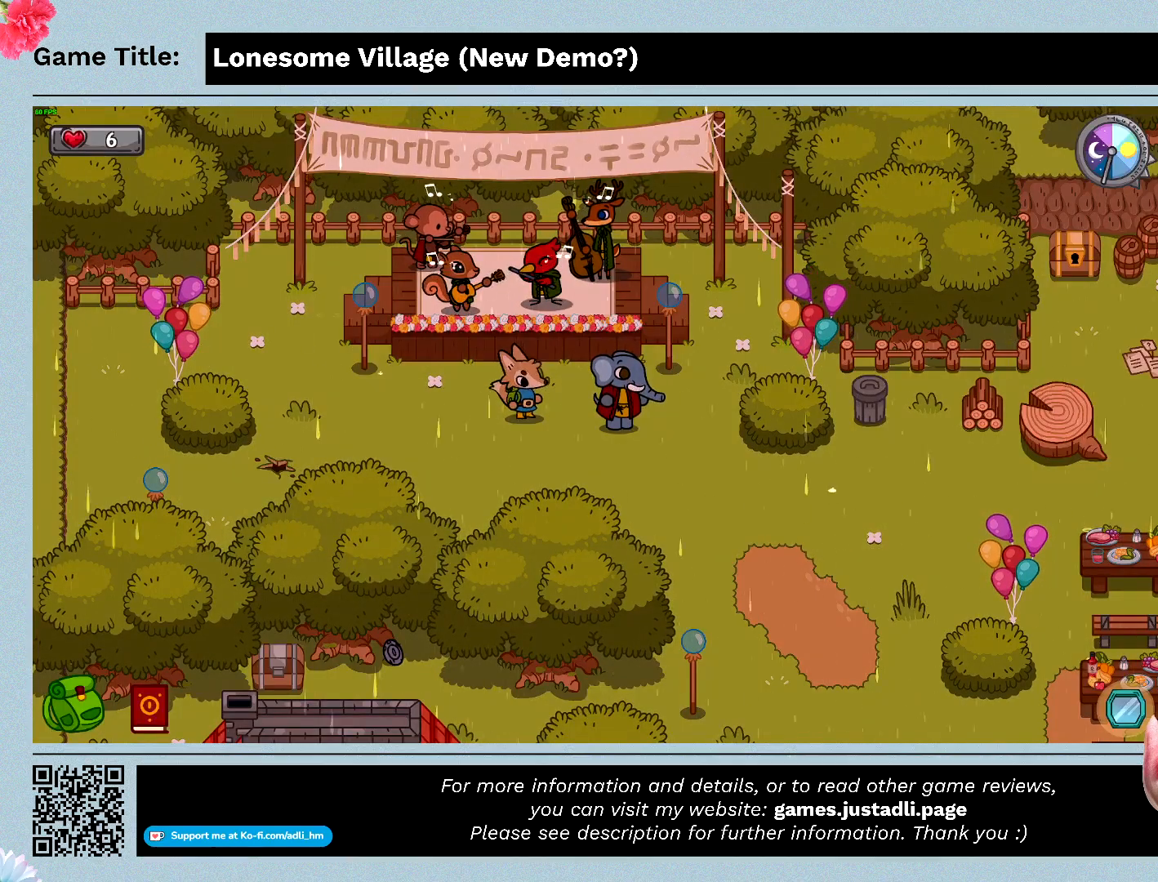
Gameplay with keyboard and mouse; each line is a JSON object with the keys and mouse buttons held at the frame after it. "events" lists presses ("down") and releases ("up") of "0", "1", "2", "3", "4", "5", "6", "7", "8", "9", "a", "alt", "b", "c", "caps_lock", "ctrl", "d", "down", "e", "escape", "f", "f1", "f2", "f3", "f4", "f5", "f6", "f7", "f8", "g", "h", "i", "j", "k", "l", "left", "m", "n", "o", "p", "q", "r", "return", "right", "s", "shift", "space", "t", "tab", "tilde", "u", "up", "v", "w", "x", "y", "z" and "mouse_wheel" between this image and that frame as [ms after this image, input, new state], when the widget could be followed in between. "mouse_wheel" = the "wheel" button of the "mouse" list. No other keys are recorded. "wheel" means that the mouse wheel is clicked or scrolled. Mouse movement is not recorded.
{"keys": ["right"], "mouse": [], "events": [[433, "right", "down"]]}
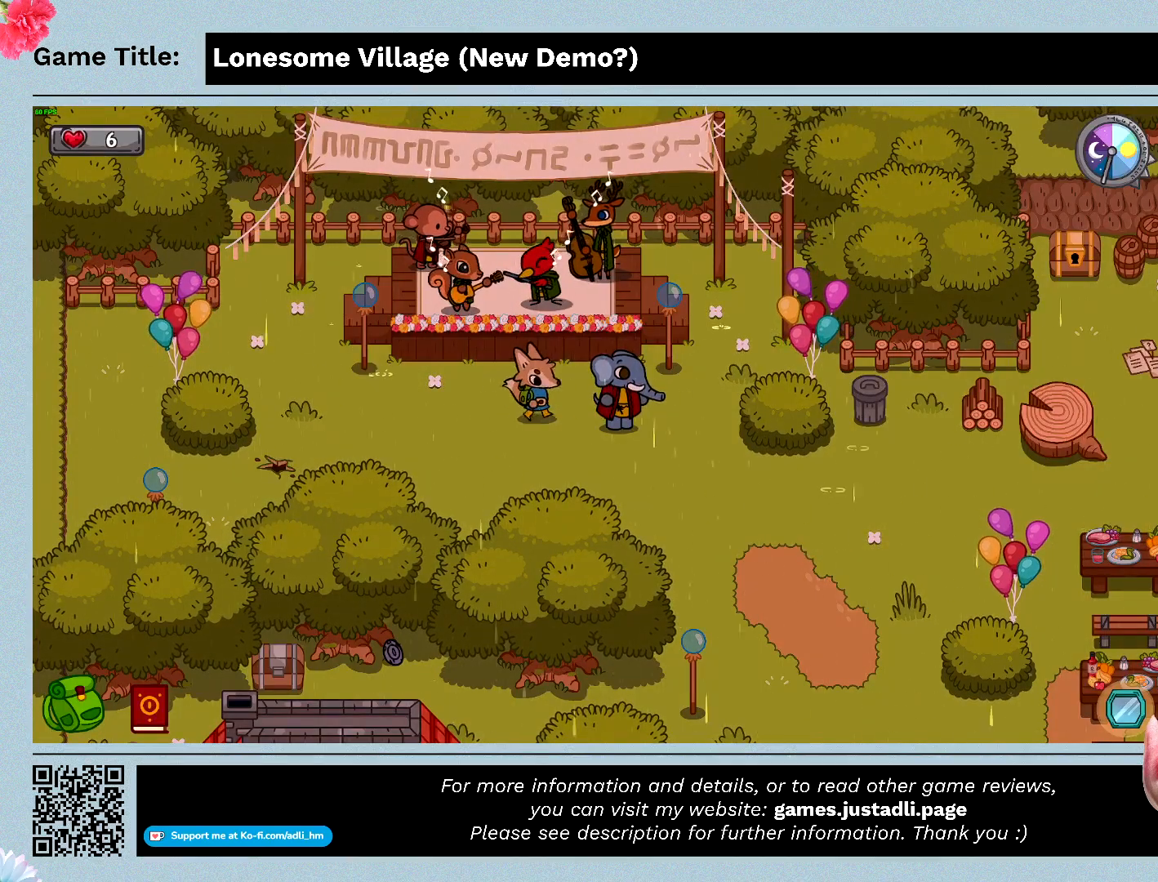
{"keys": [], "mouse": [], "events": [[500, "right", "up"]]}
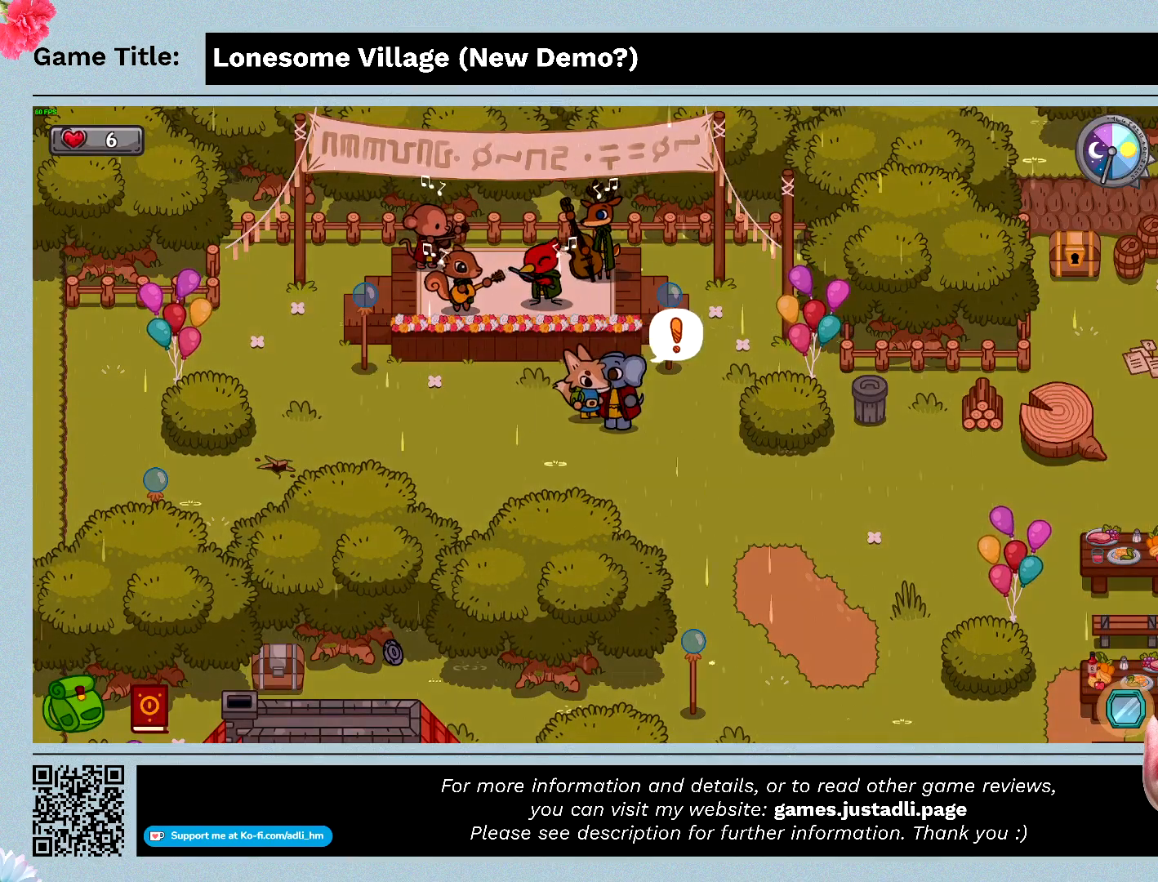
{"keys": [], "mouse": [], "events": [[133, "space", "down"], [467, "space", "up"]]}
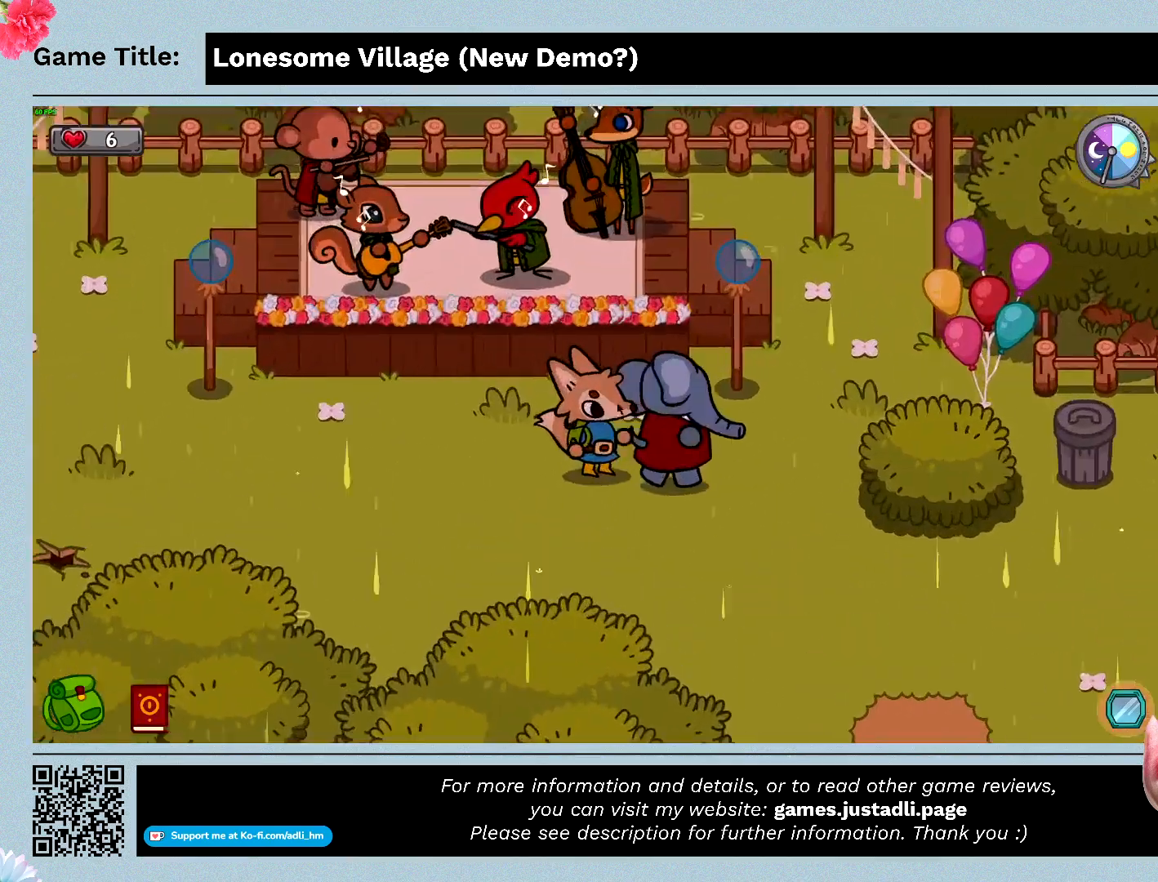
{"keys": [], "mouse": [], "events": []}
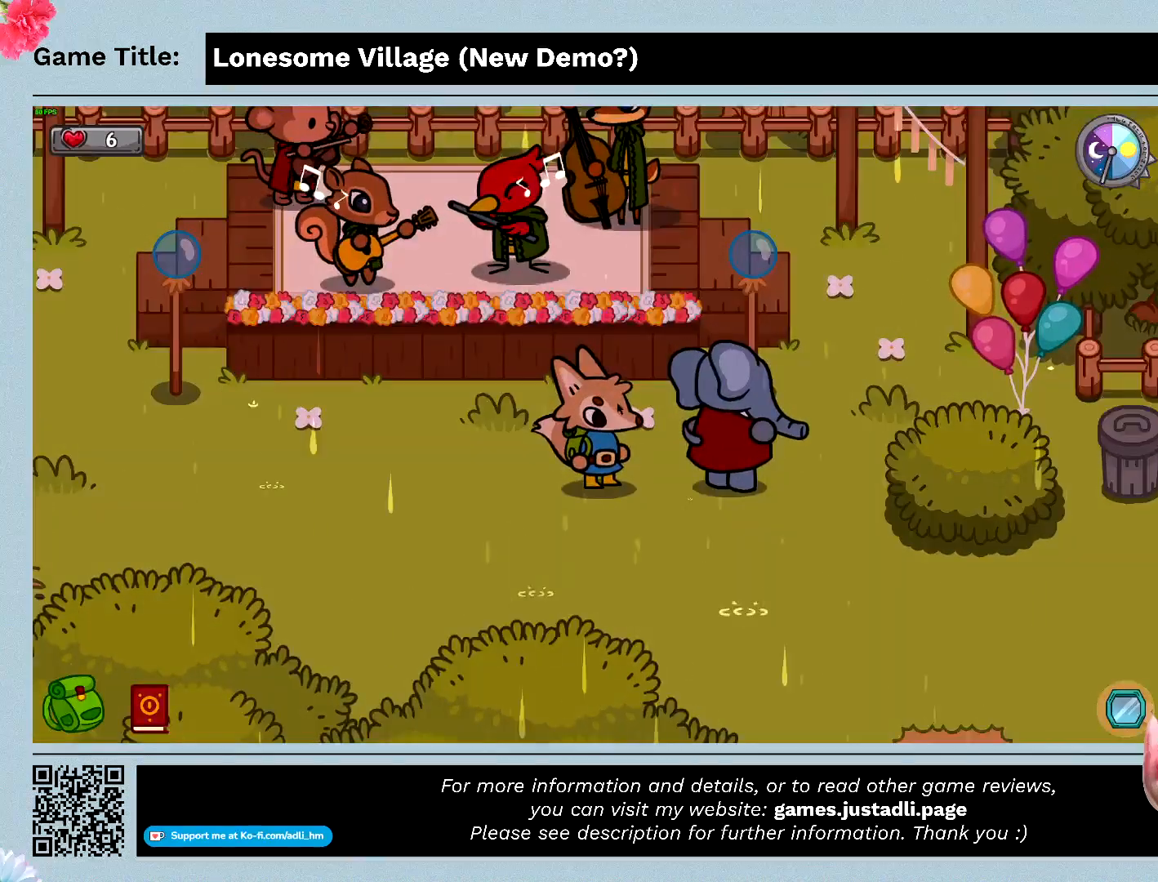
{"keys": [], "mouse": [], "events": []}
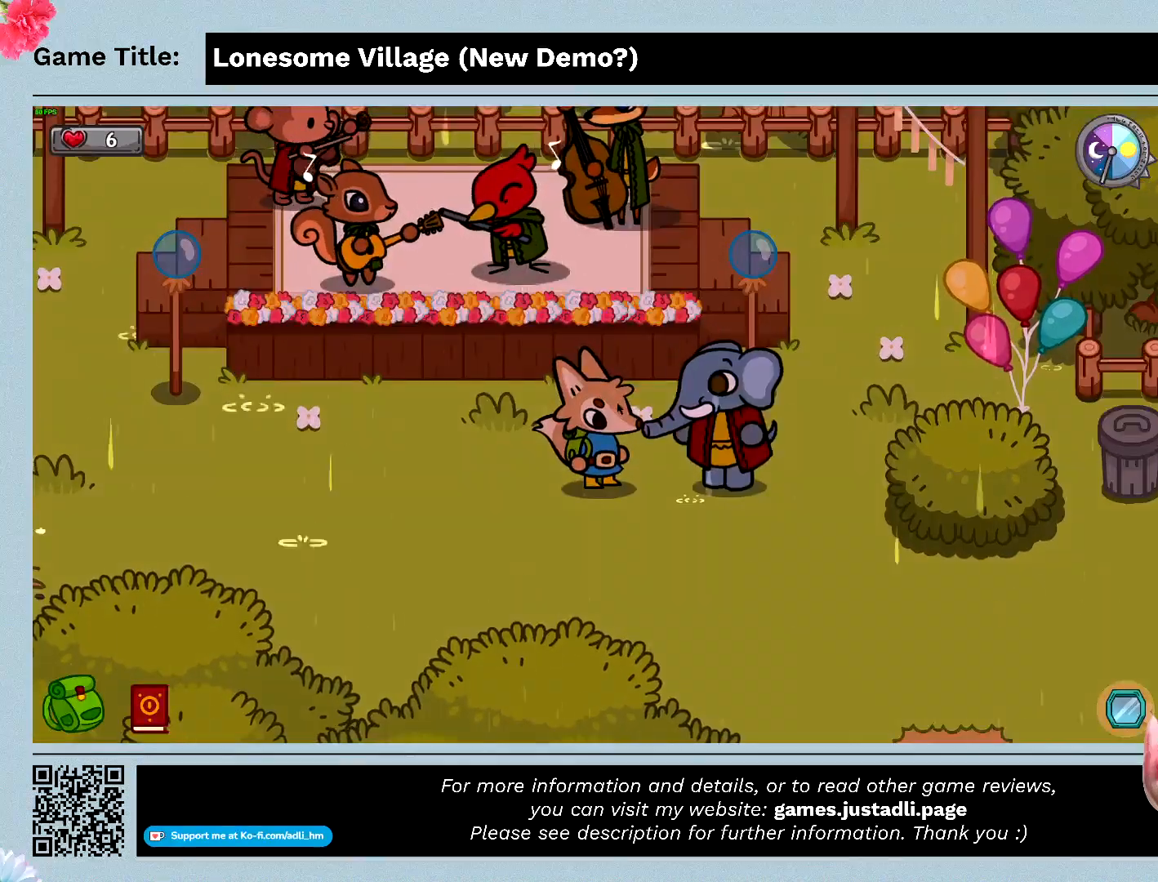
{"keys": [], "mouse": [], "events": []}
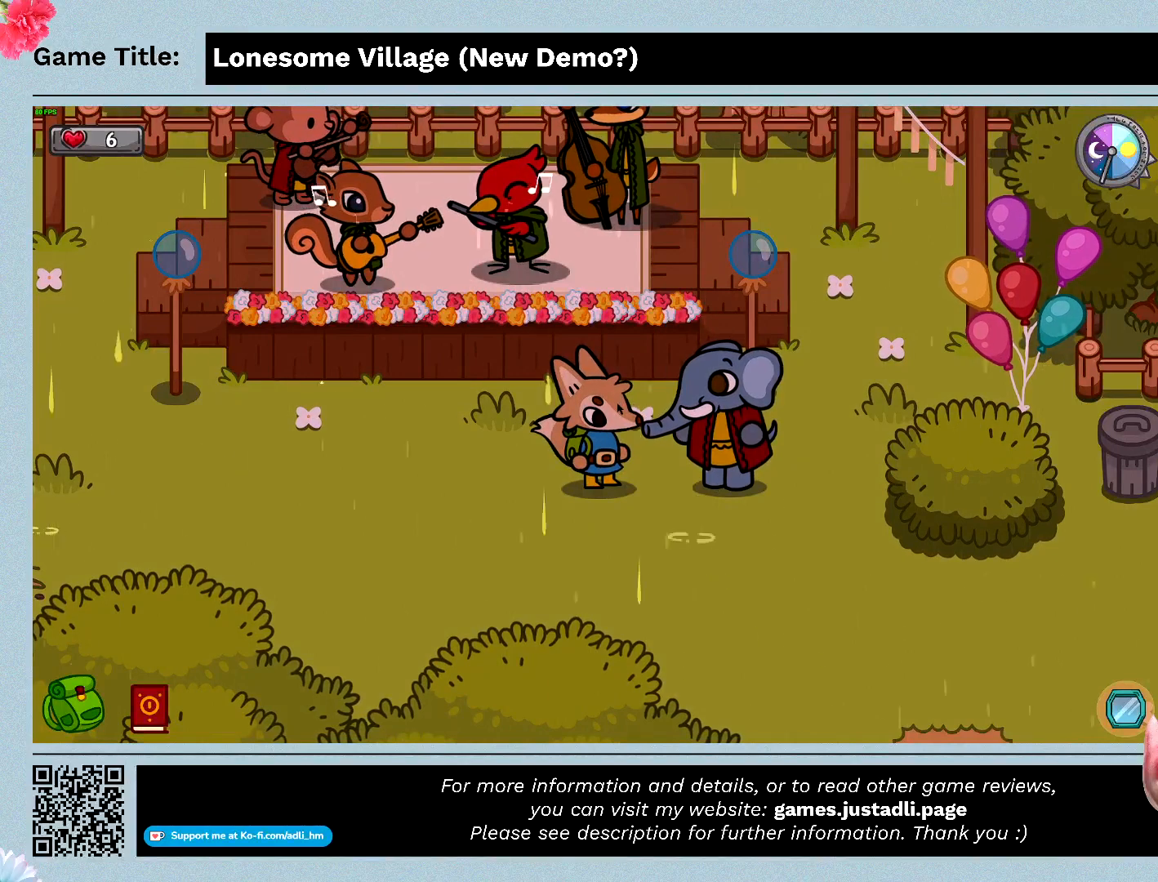
{"keys": [], "mouse": [], "events": []}
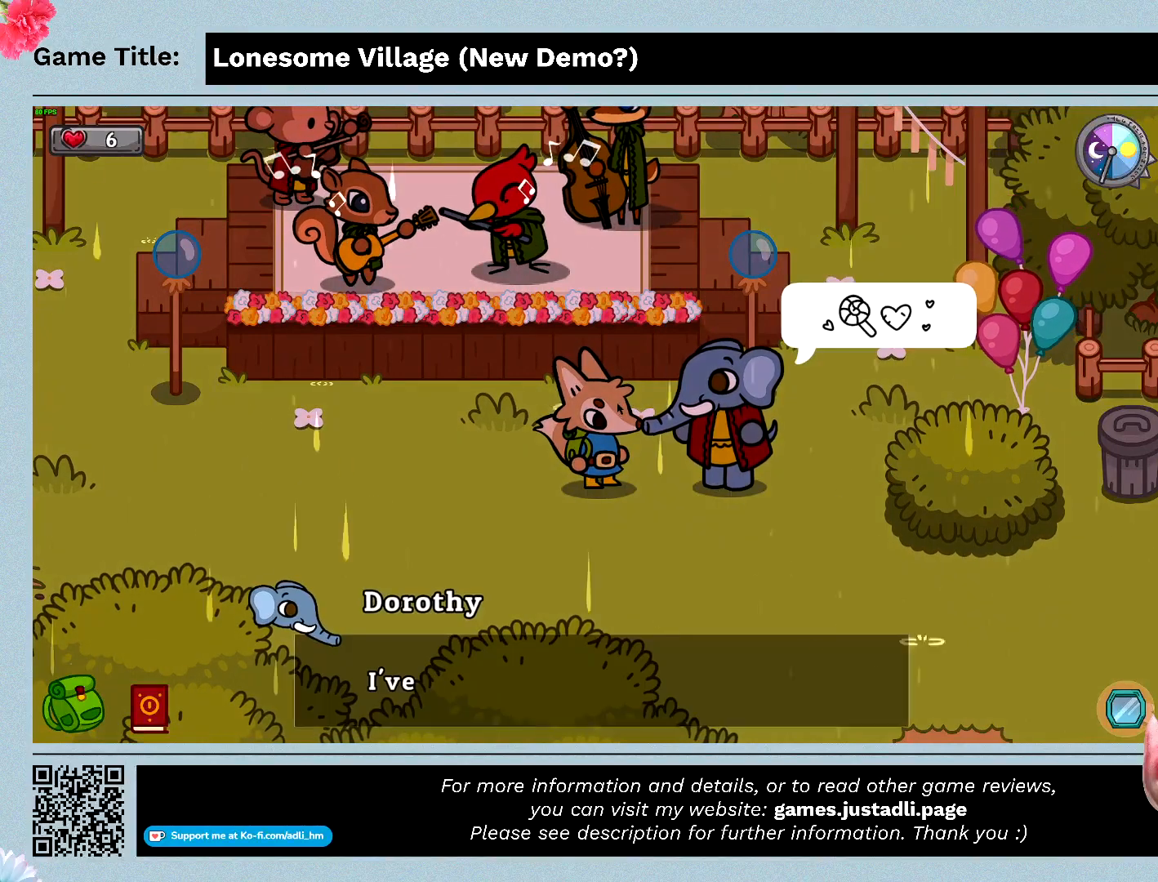
{"keys": [], "mouse": [], "events": []}
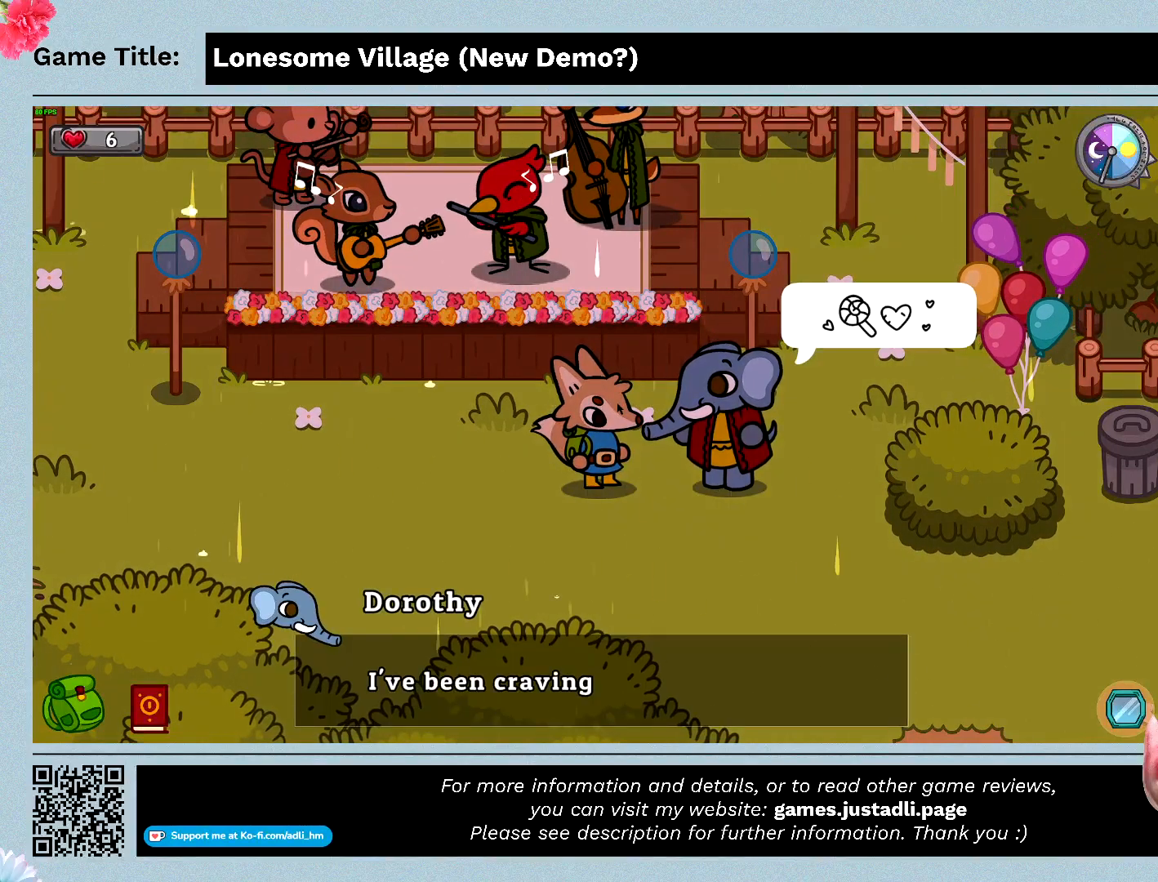
{"keys": [], "mouse": [], "events": []}
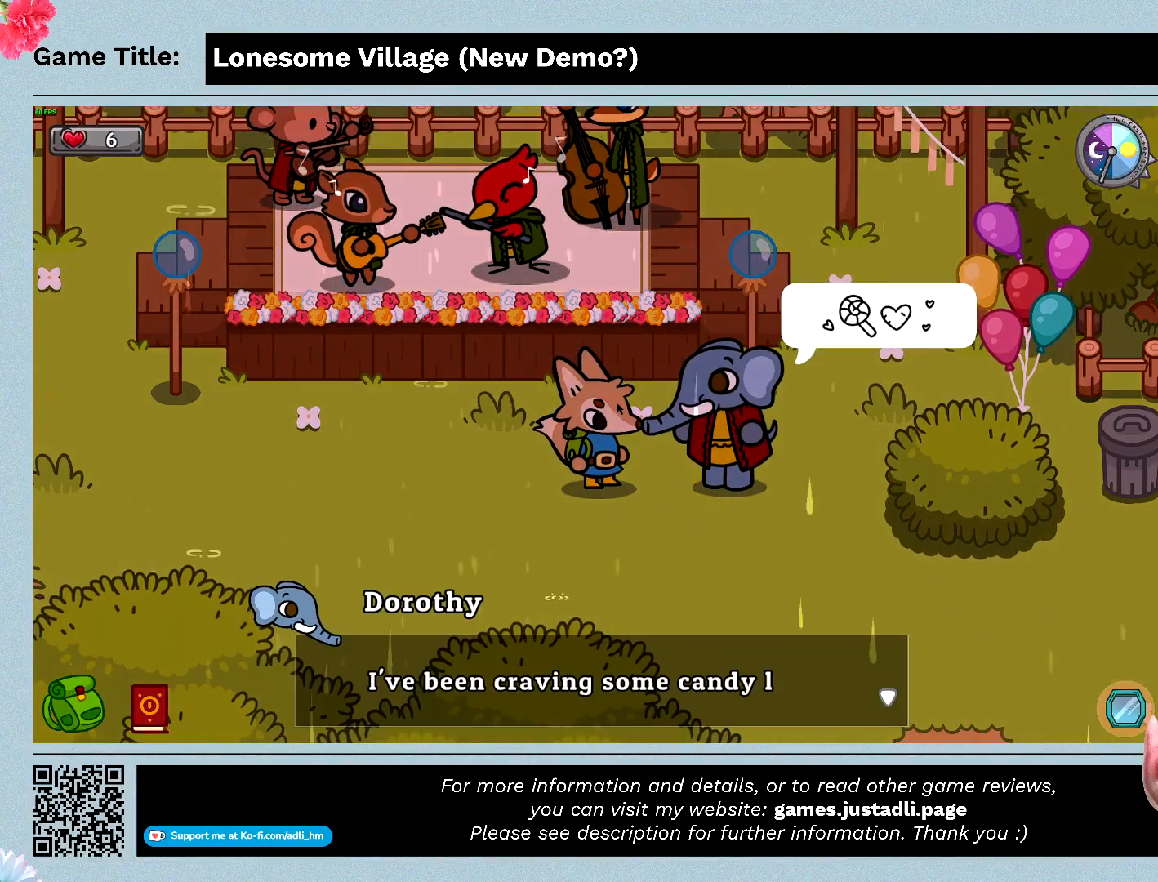
{"keys": ["space"], "mouse": [], "events": [[333, "space", "down"]]}
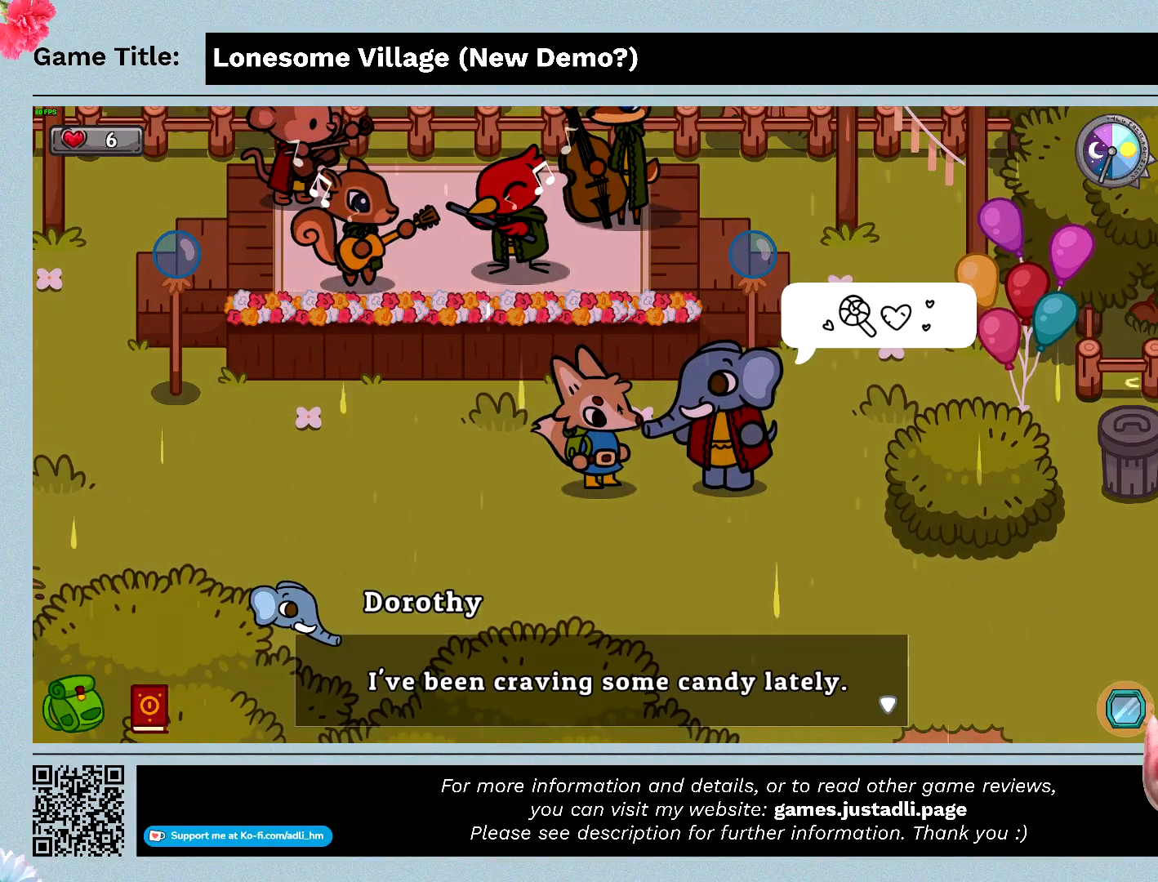
{"keys": ["space"], "mouse": [], "events": []}
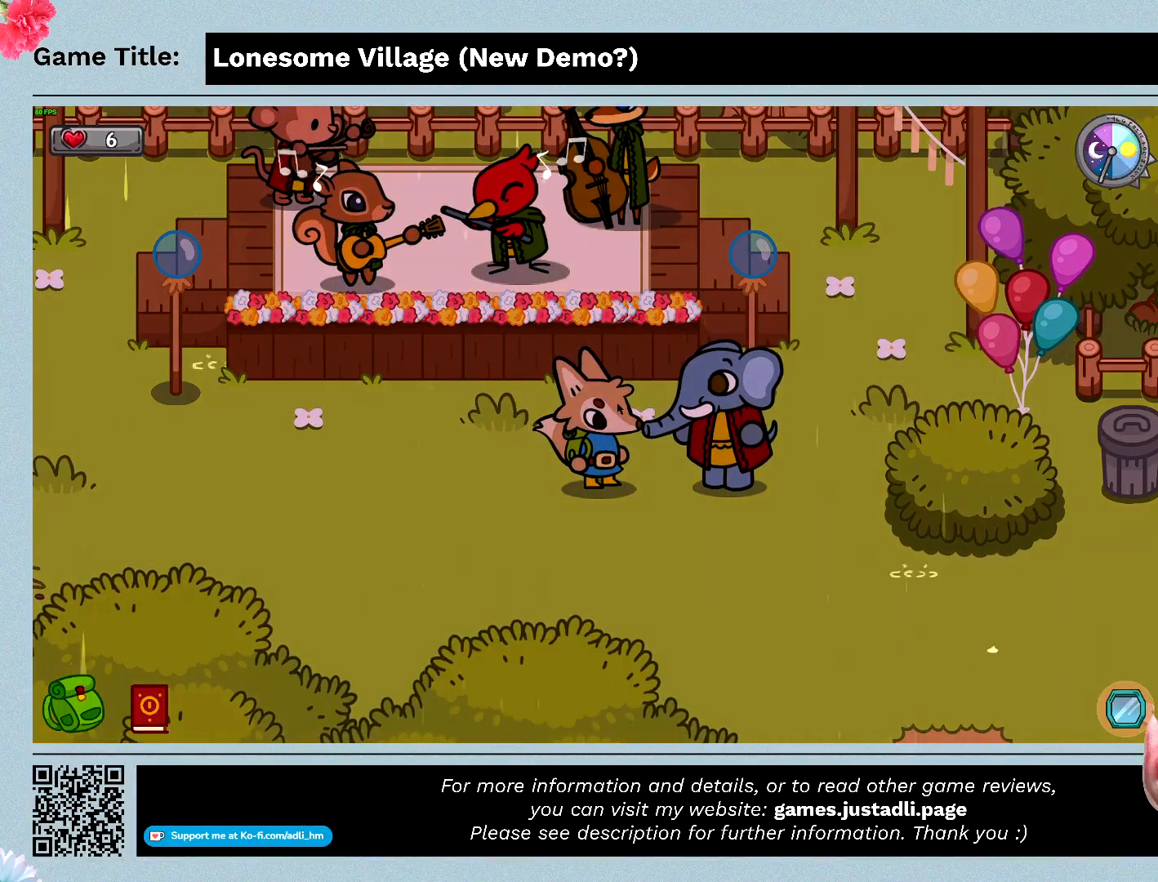
{"keys": [], "mouse": [], "events": [[133, "space", "up"]]}
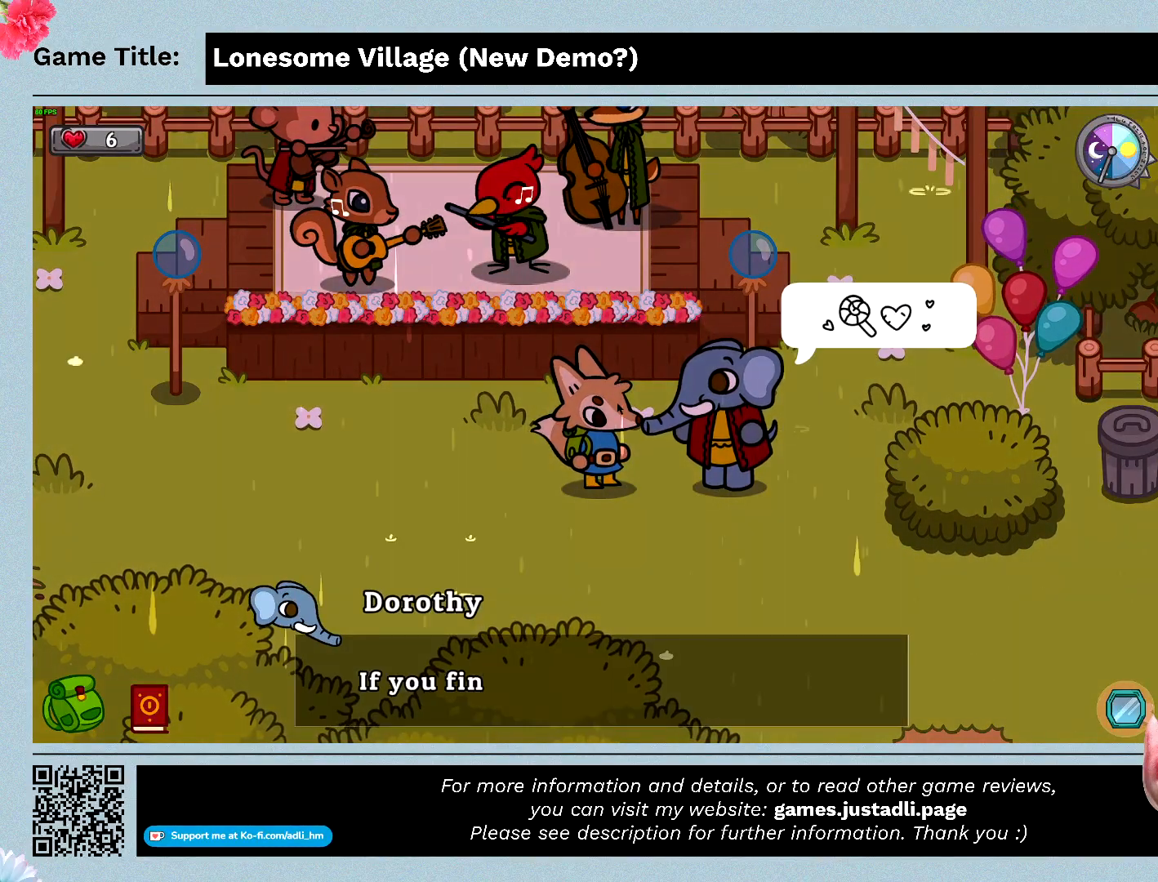
{"keys": ["space"], "mouse": [], "events": [[100, "space", "down"]]}
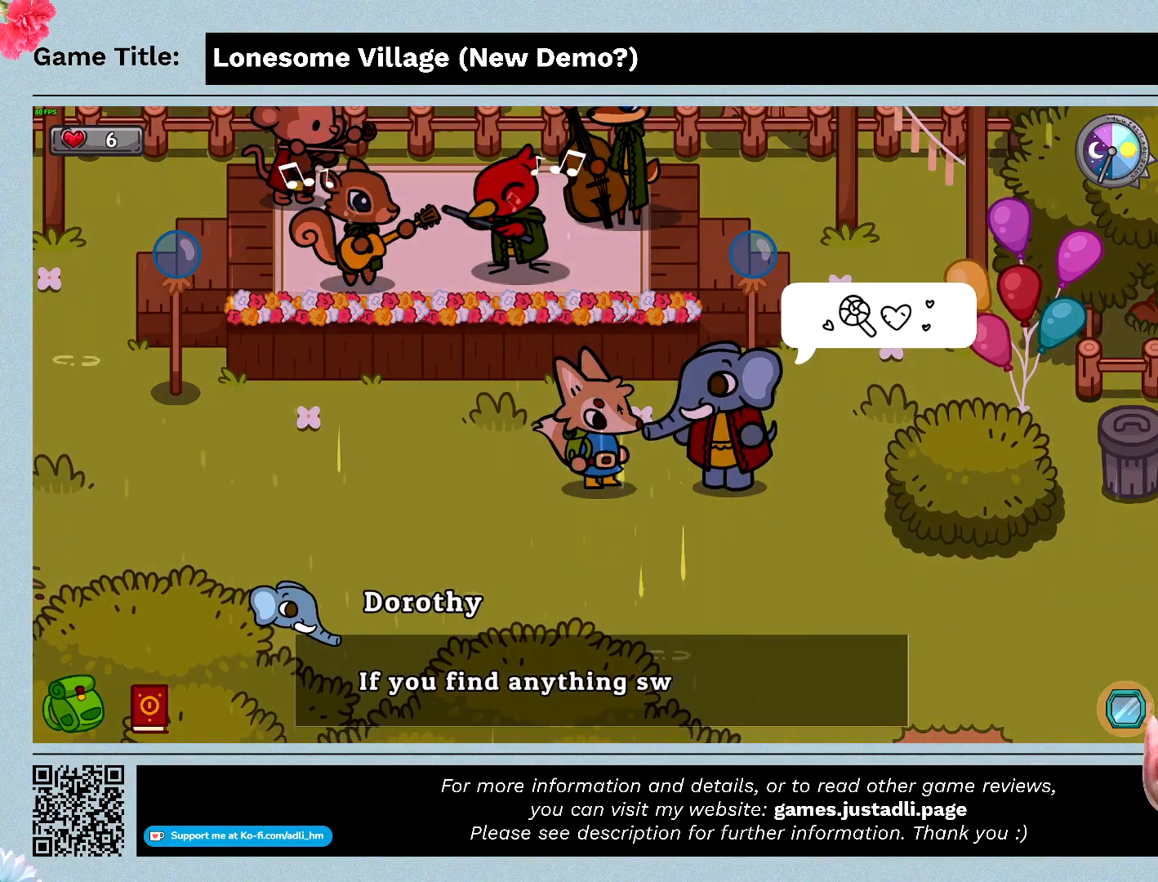
{"keys": [], "mouse": [], "events": [[67, "space", "up"]]}
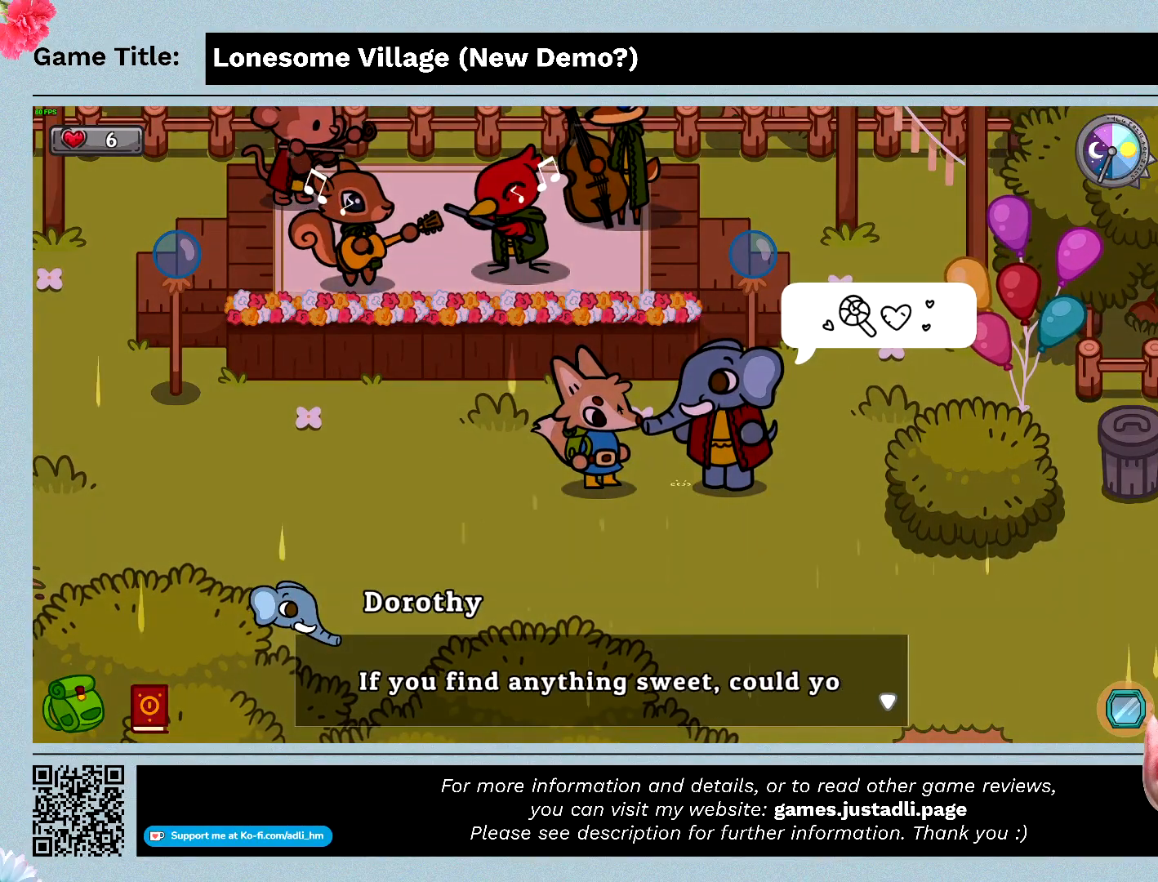
{"keys": [], "mouse": [], "events": []}
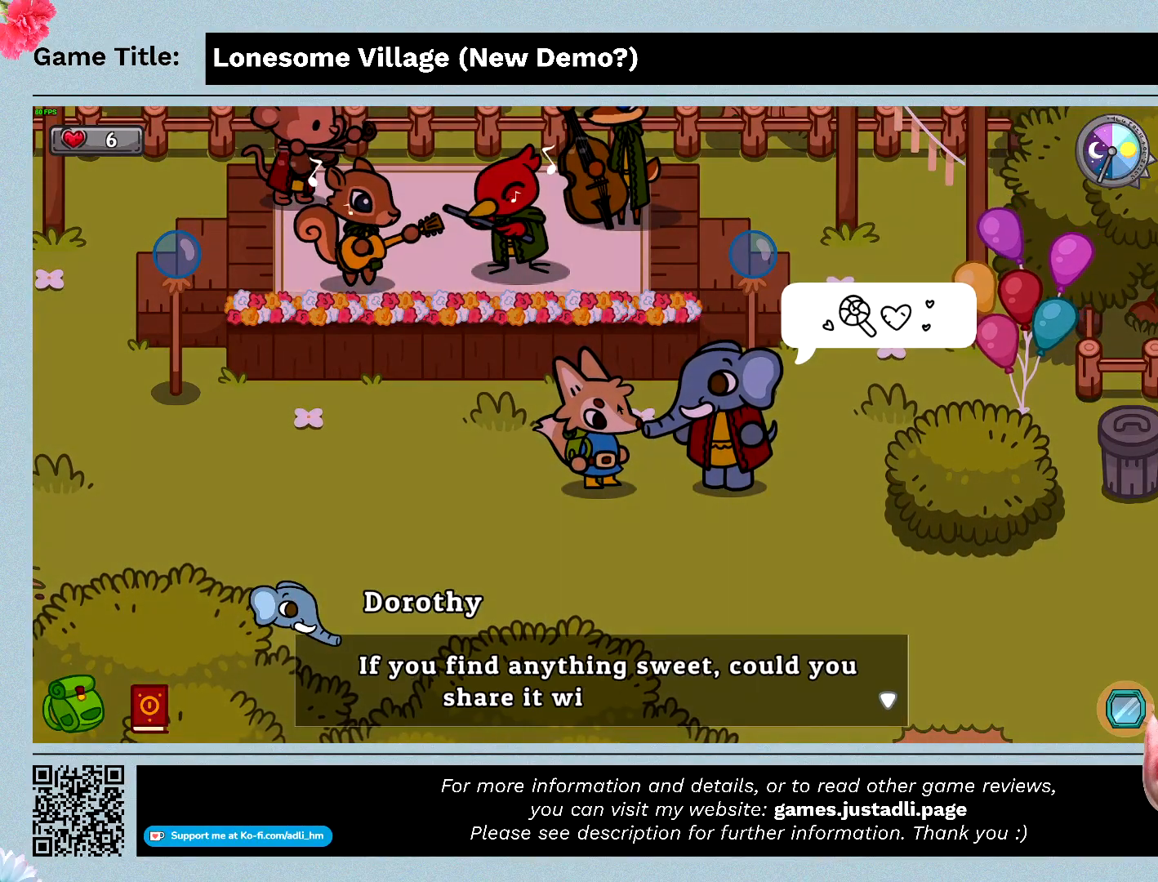
{"keys": ["space"], "mouse": [], "events": [[67, "space", "down"]]}
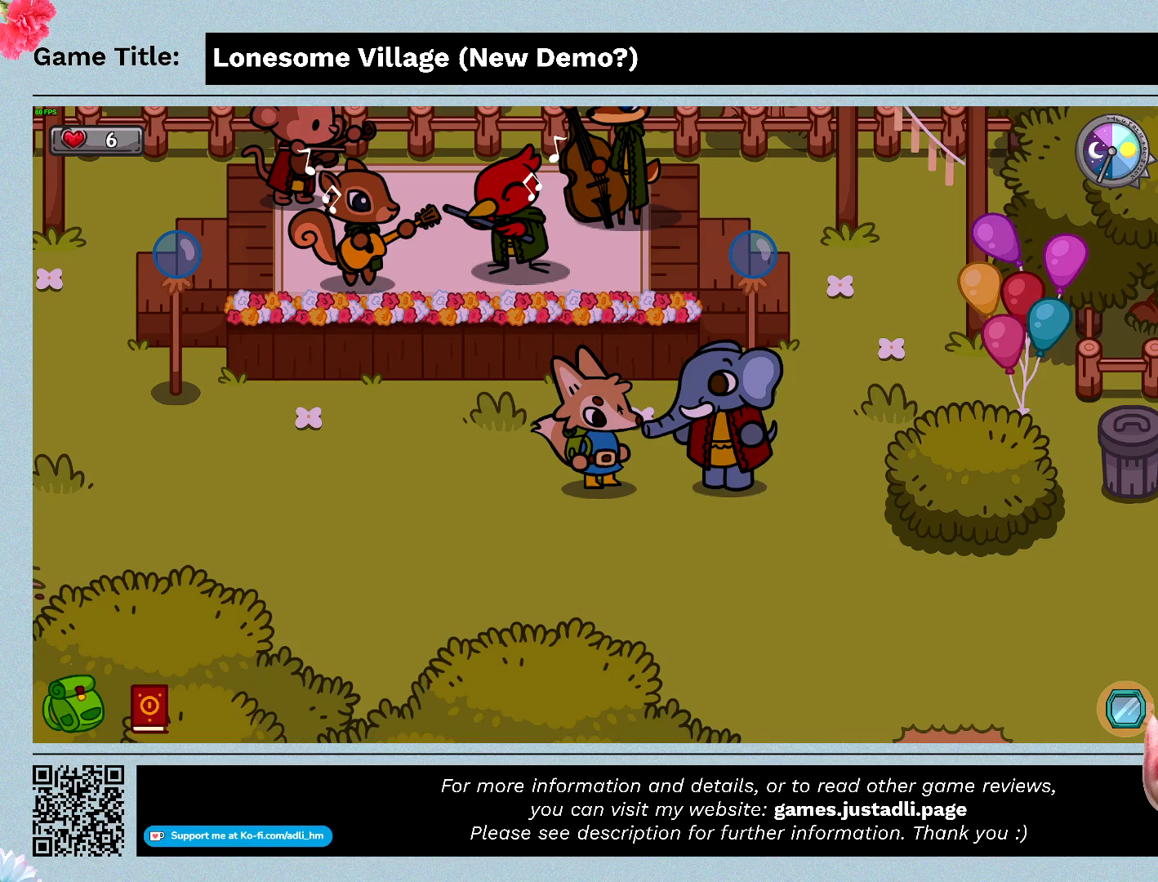
{"keys": [], "mouse": [], "events": [[367, "space", "up"]]}
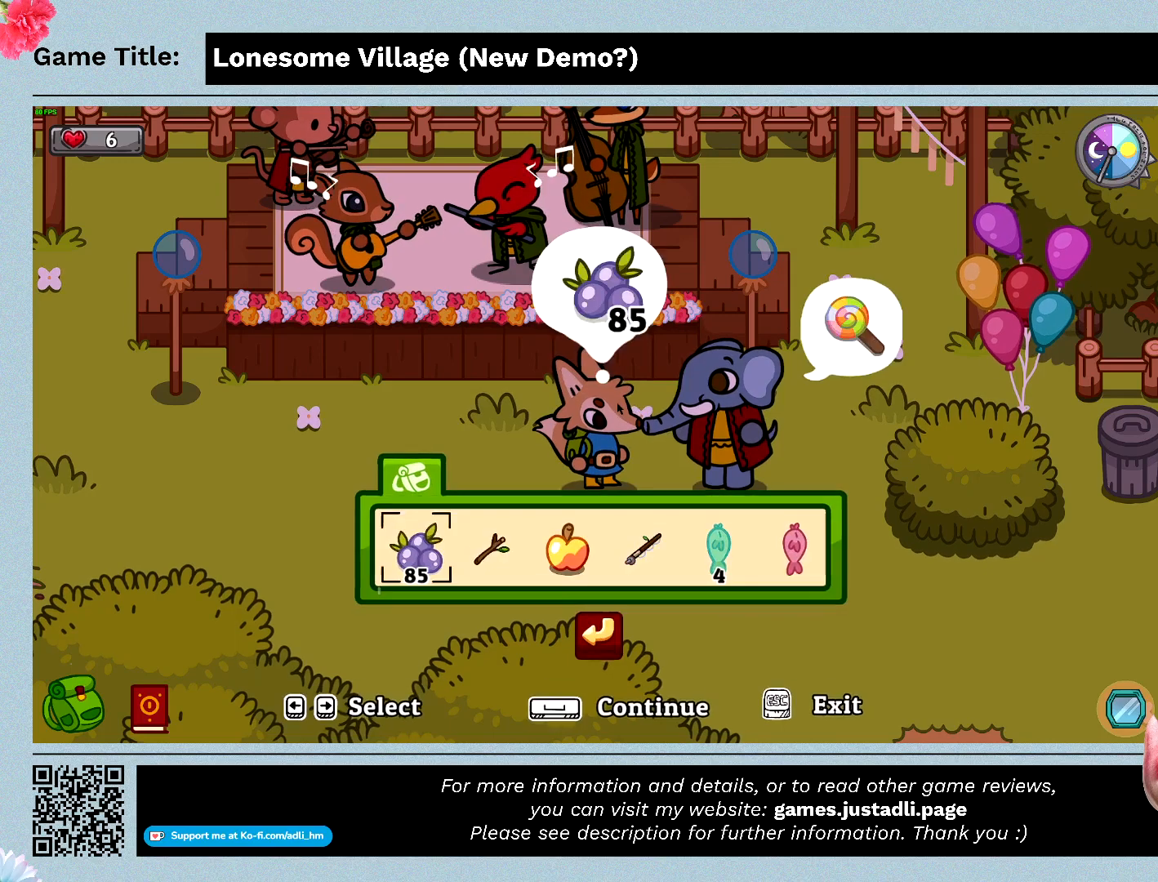
{"keys": [], "mouse": [], "events": []}
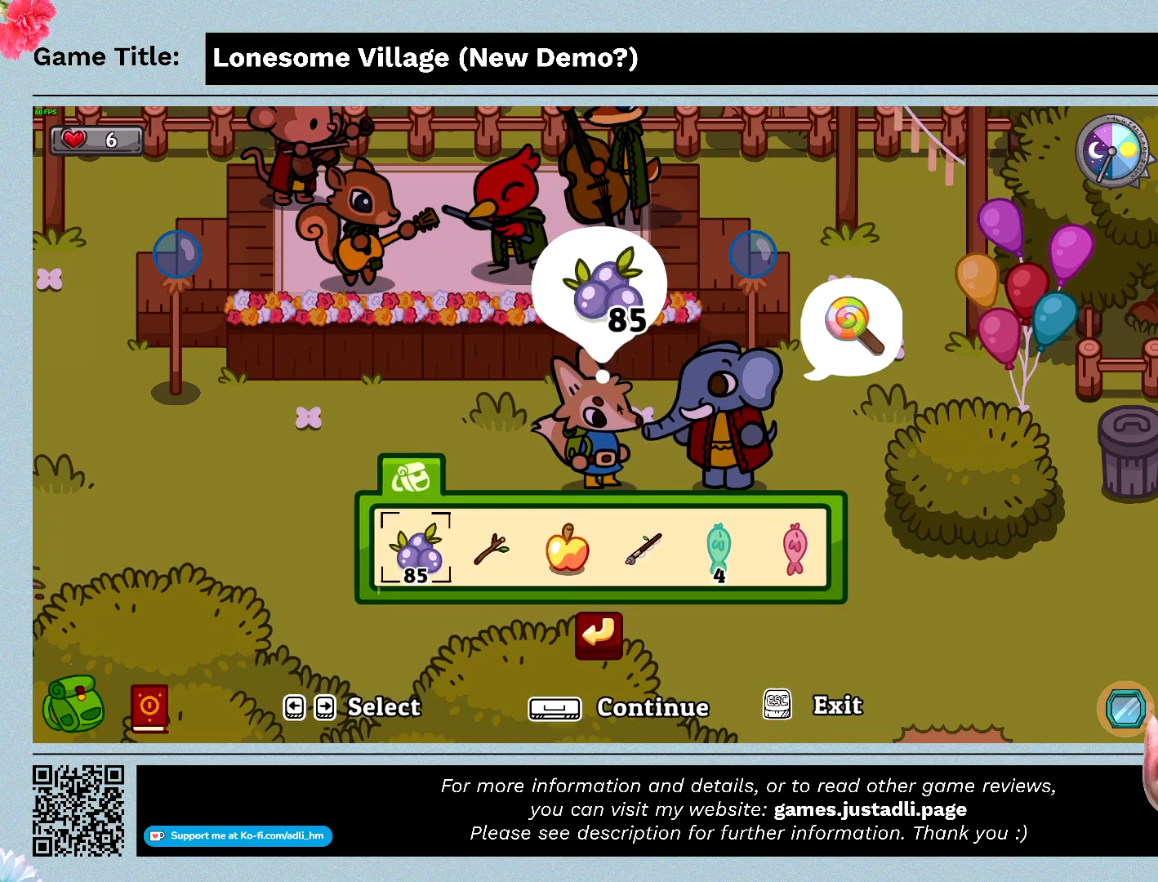
{"keys": [], "mouse": [], "events": []}
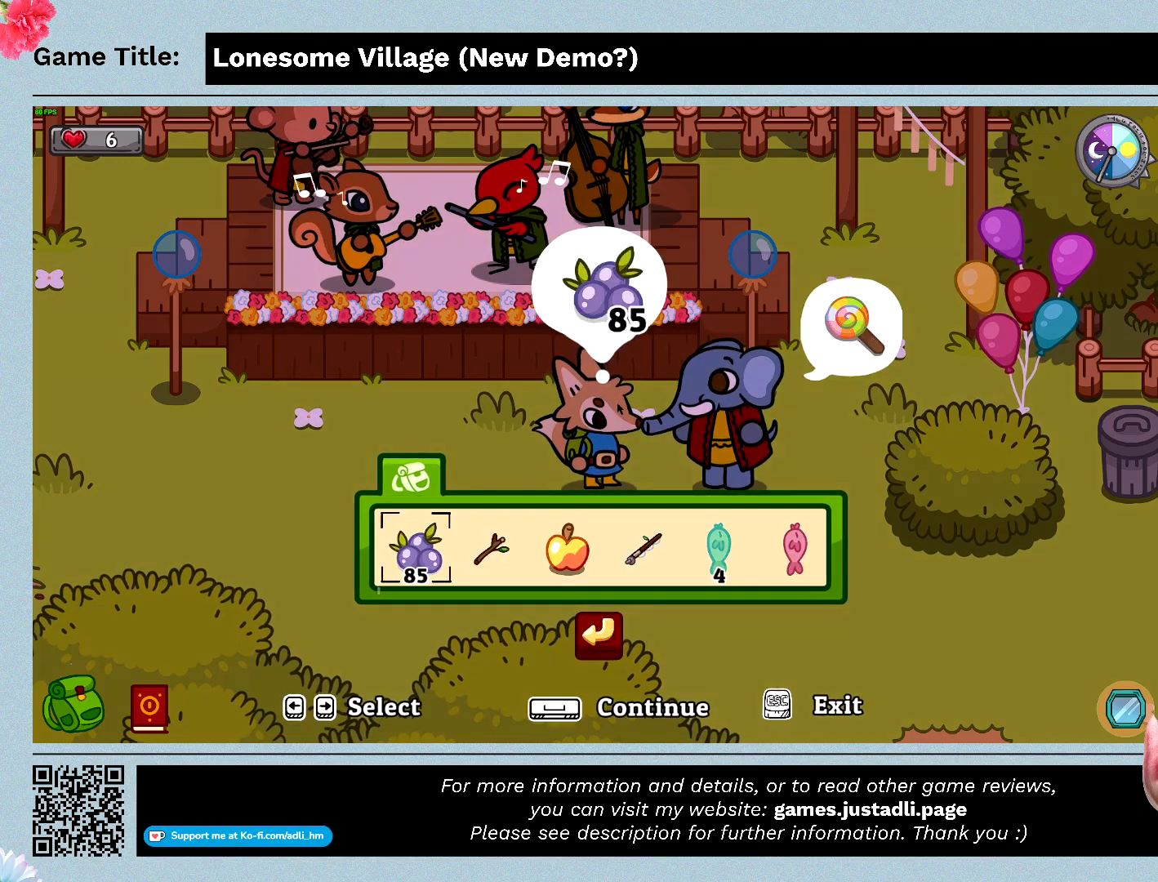
{"keys": [], "mouse": [], "events": []}
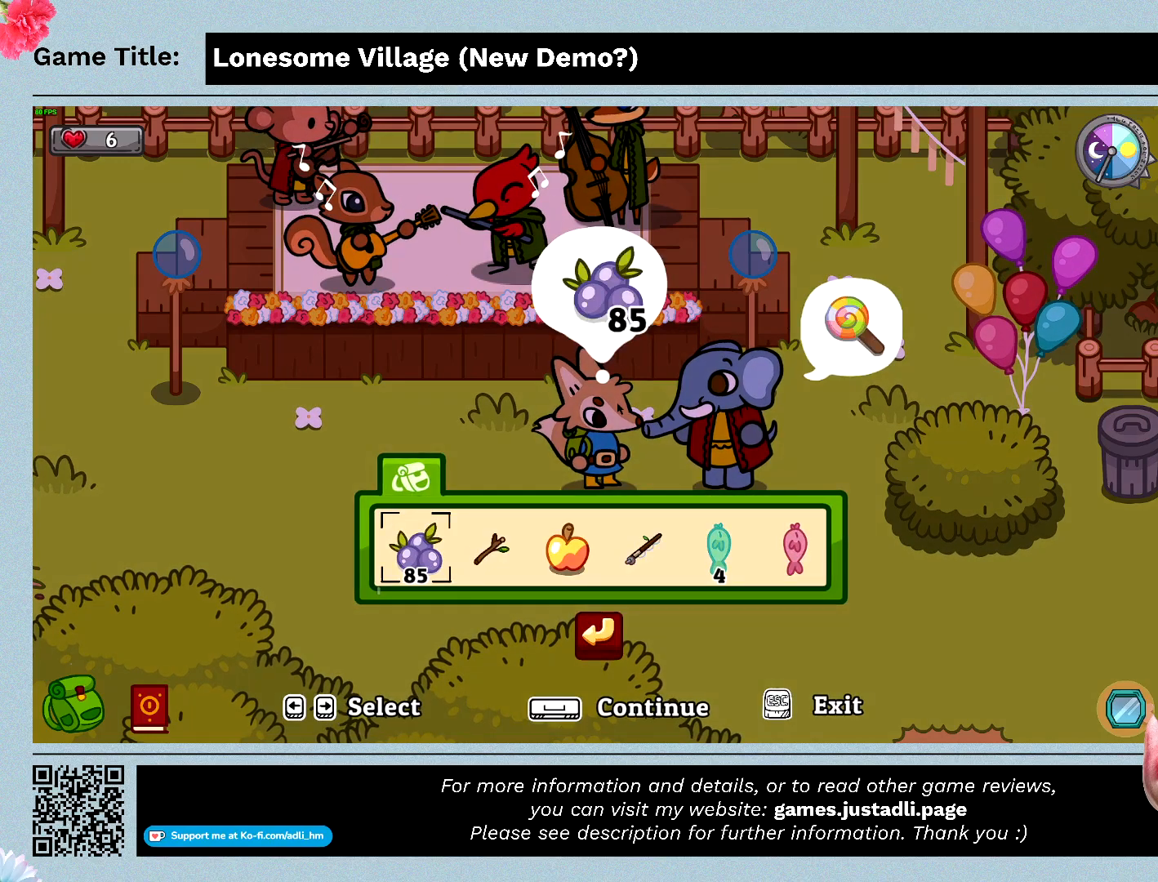
{"keys": ["escape"], "mouse": [], "events": [[233, "escape", "down"]]}